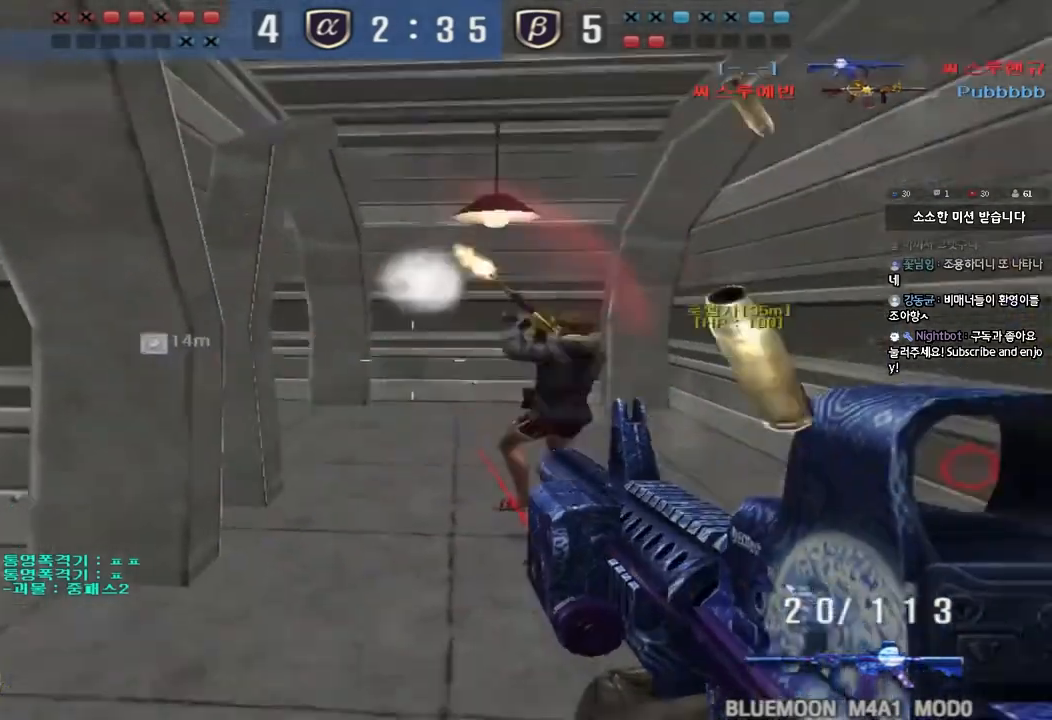
Gameplay with keyboard; each line is a JSON object with the keys held at the frame after it. "events" lists presses ("down") and releases ("up") of "a", "ctrl", "d", "e", "f", "q", "r", "s", "shift", "space", "tab" and "w" between this image and that frame as [ms after this image, input, new state], when the widget could be followed in between. No other keys are recorded. Mouse input is not recorded.
{"keys": ["d", "w"], "events": [[117, "ctrl", "down"], [117, "d", "up"], [133, "w", "up"], [200, "d", "down"], [200, "w", "down"], [217, "ctrl", "up"], [317, "ctrl", "down"], [317, "d", "up"], [333, "w", "up"], [383, "d", "down"], [400, "w", "down"], [417, "ctrl", "up"]]}
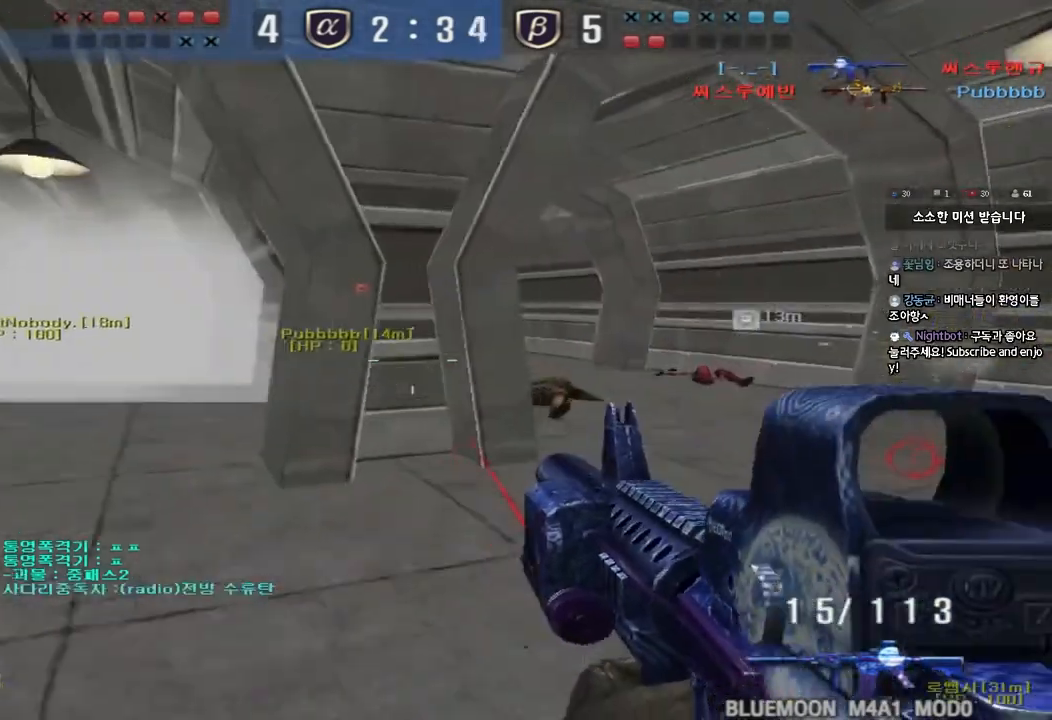
{"keys": [], "events": [[83, "ctrl", "down"], [83, "d", "up"], [100, "space", "down"], [100, "w", "up"], [217, "space", "up"], [233, "ctrl", "up"]]}
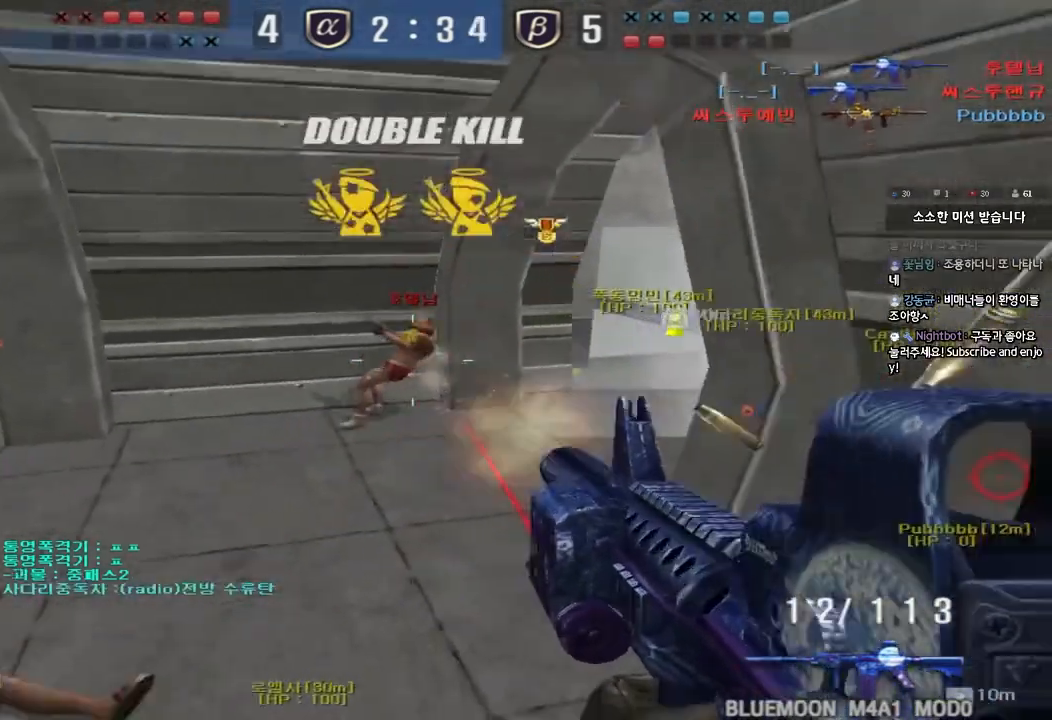
{"keys": ["d", "w"], "events": [[100, "a", "down"], [117, "w", "down"], [300, "a", "up"], [317, "d", "down"]]}
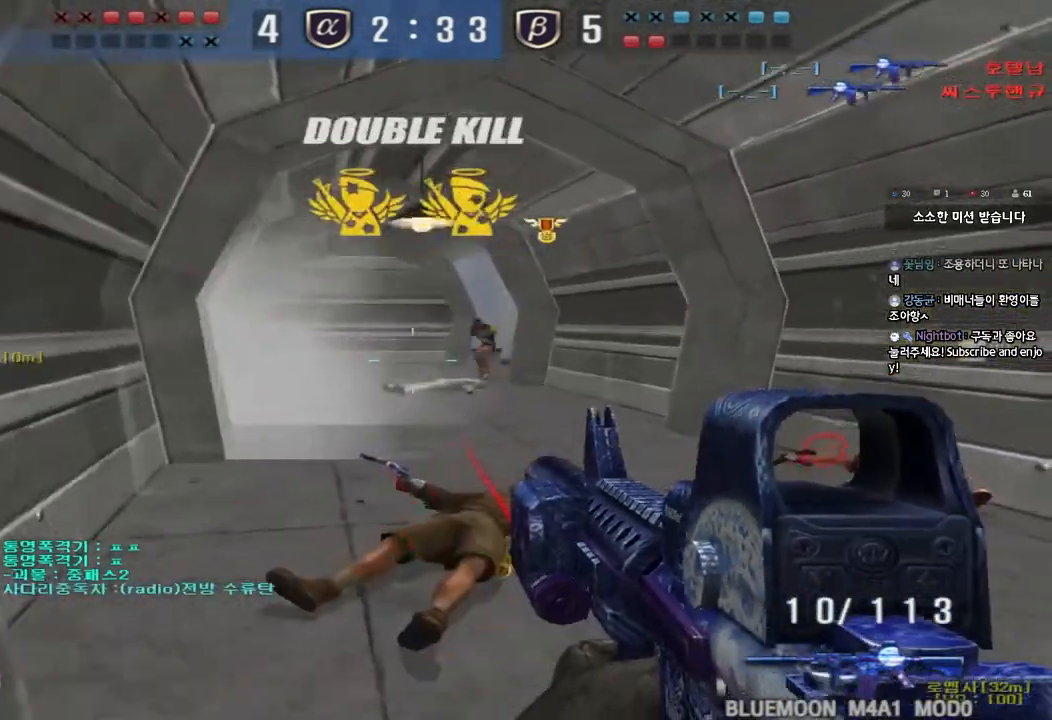
{"keys": ["ctrl"], "events": [[33, "ctrl", "down"], [33, "d", "up"], [50, "w", "up"]]}
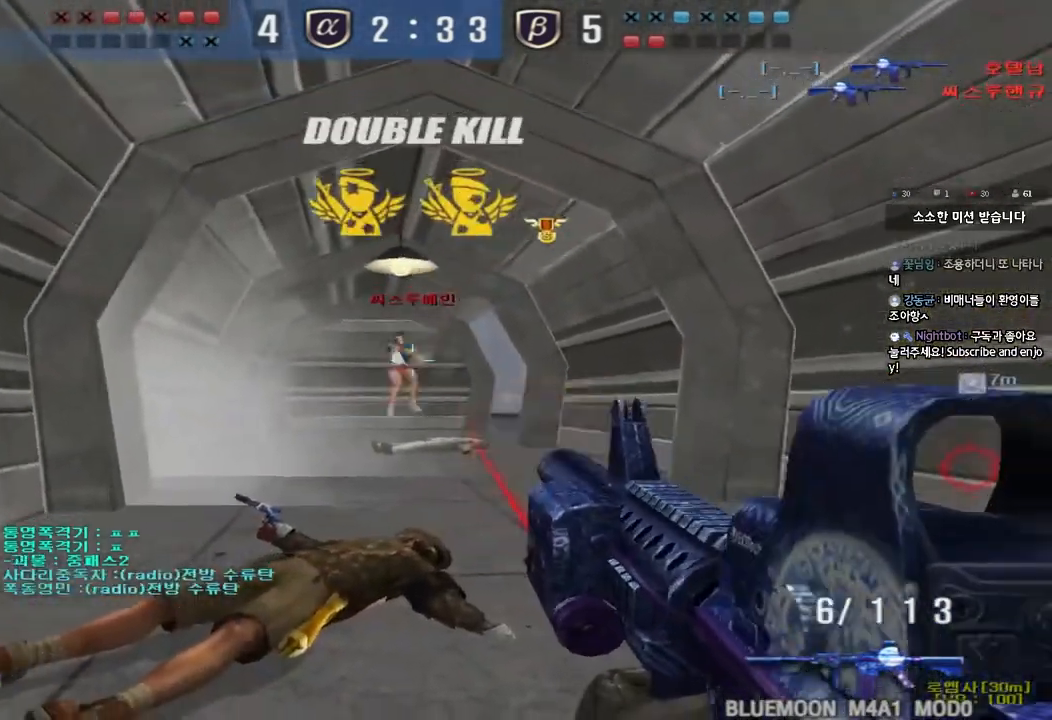
{"keys": ["ctrl"], "events": []}
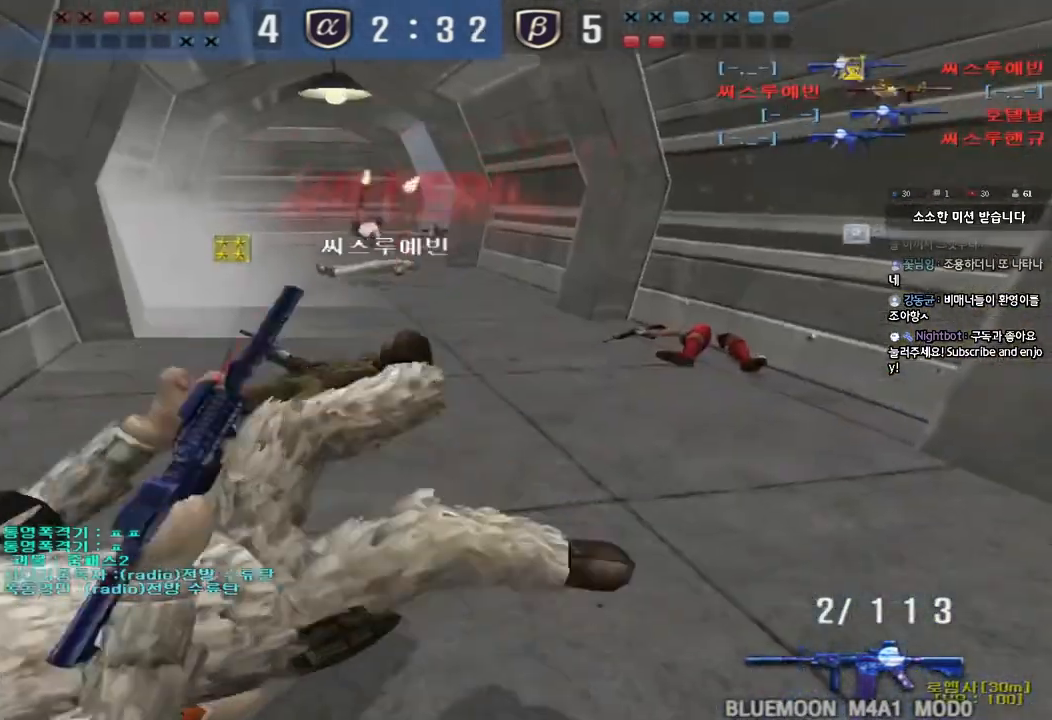
{"keys": ["tab"], "events": [[300, "ctrl", "up"], [467, "tab", "down"]]}
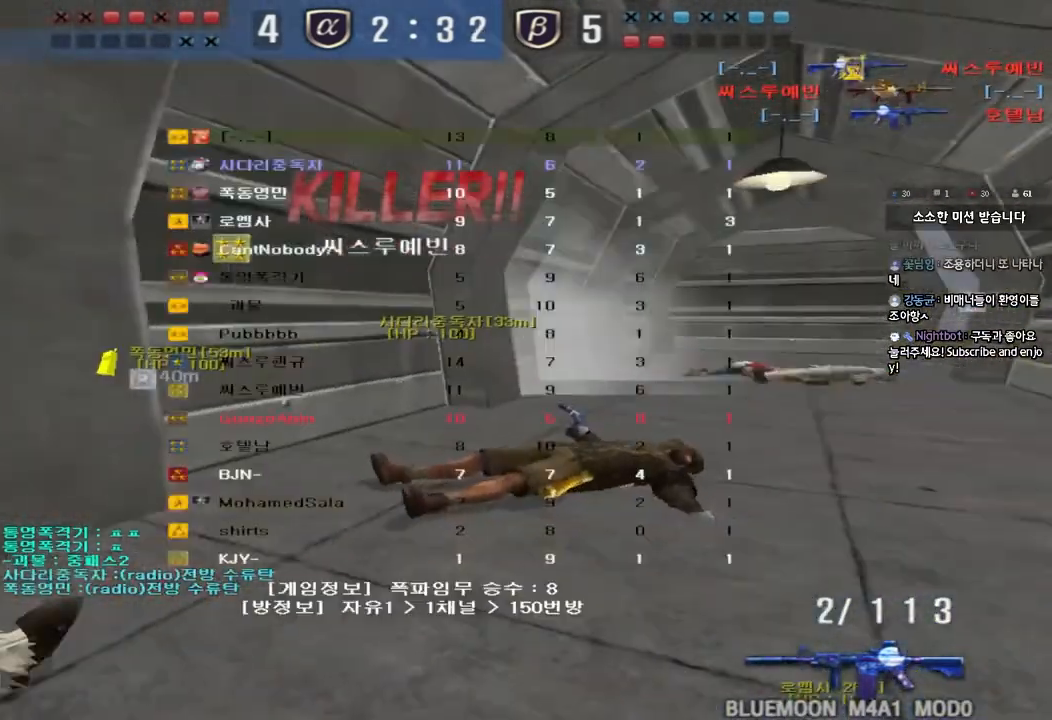
{"keys": ["a", "w"], "events": [[217, "w", "down"], [283, "a", "down"], [367, "tab", "up"]]}
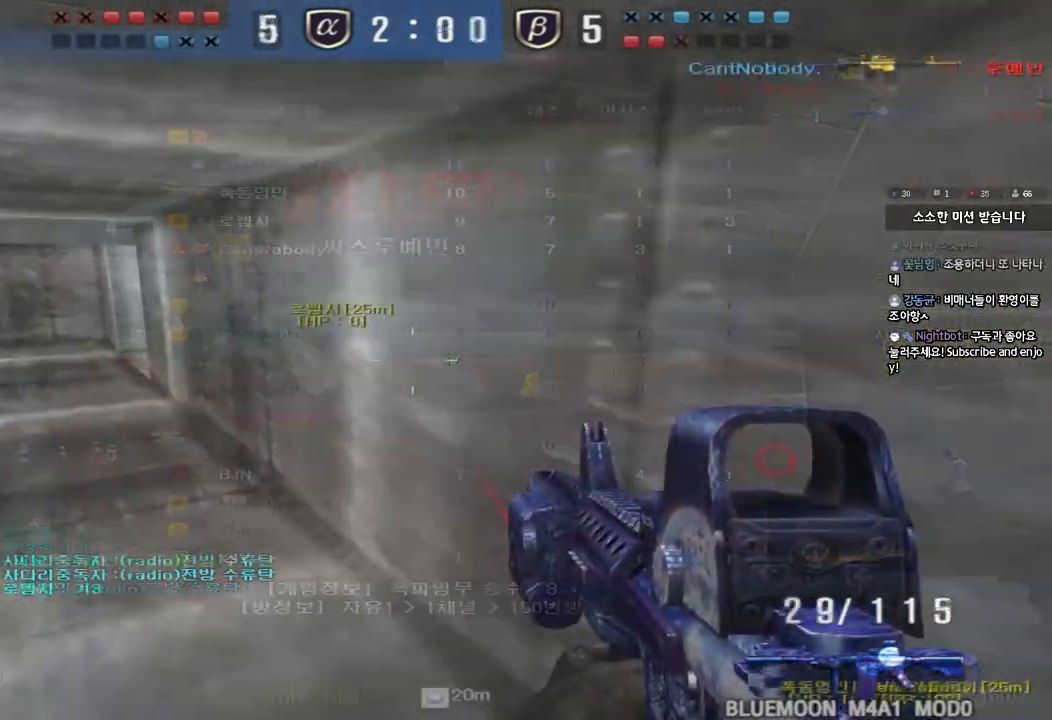
{"keys": ["a", "w"], "events": [[17, "ctrl", "down"], [17, "w", "up"], [33, "a", "up"], [117, "a", "down"], [133, "ctrl", "up"], [133, "w", "down"], [367, "ctrl", "down"], [383, "w", "up"], [400, "a", "up"], [483, "a", "down"], [483, "ctrl", "up"], [483, "w", "down"]]}
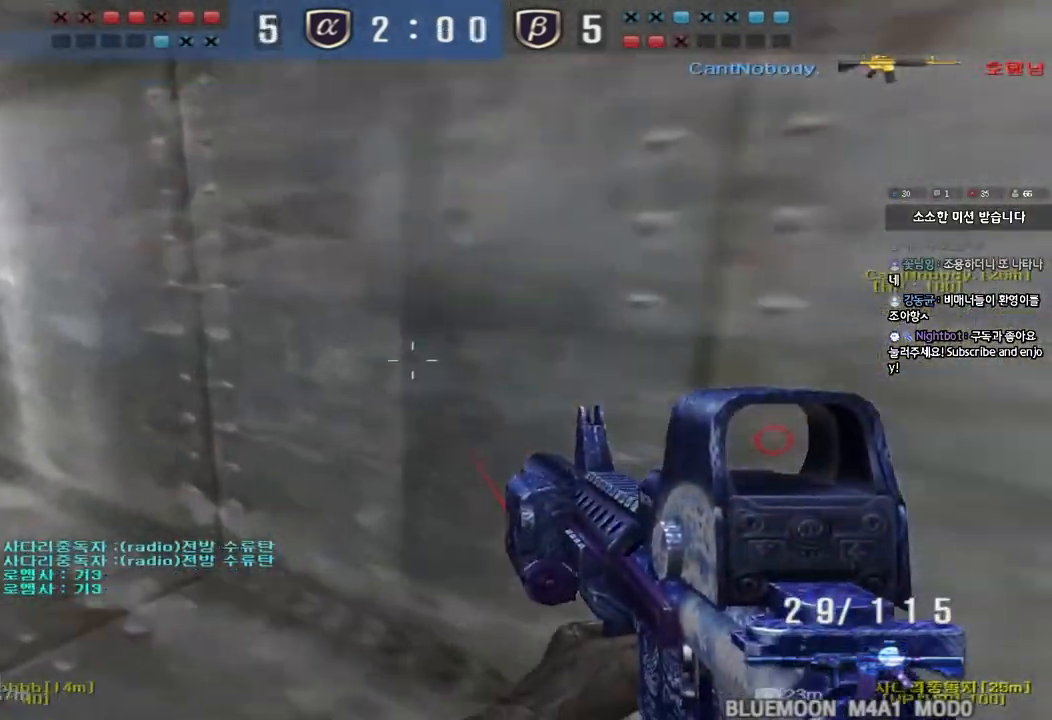
{"keys": ["a", "w"], "events": [[350, "ctrl", "down"], [367, "w", "up"], [383, "a", "up"], [483, "a", "down"], [483, "ctrl", "up"], [483, "w", "down"]]}
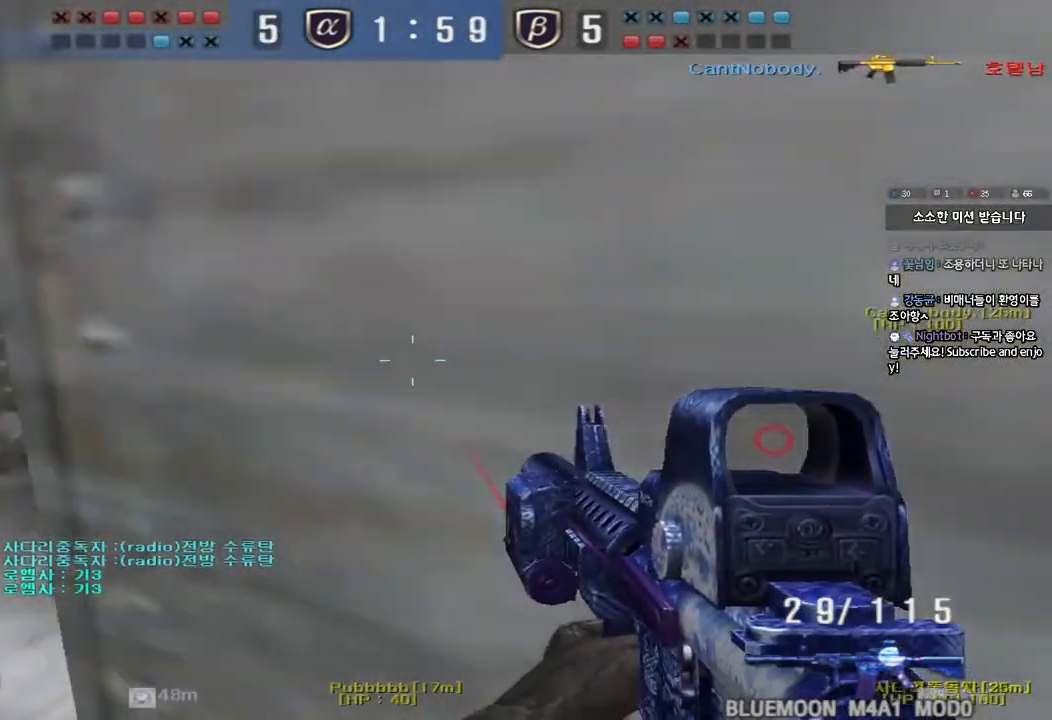
{"keys": ["d", "w"], "events": [[250, "ctrl", "down"], [250, "w", "up"], [267, "a", "up"], [317, "ctrl", "up"], [317, "d", "down"], [317, "w", "down"]]}
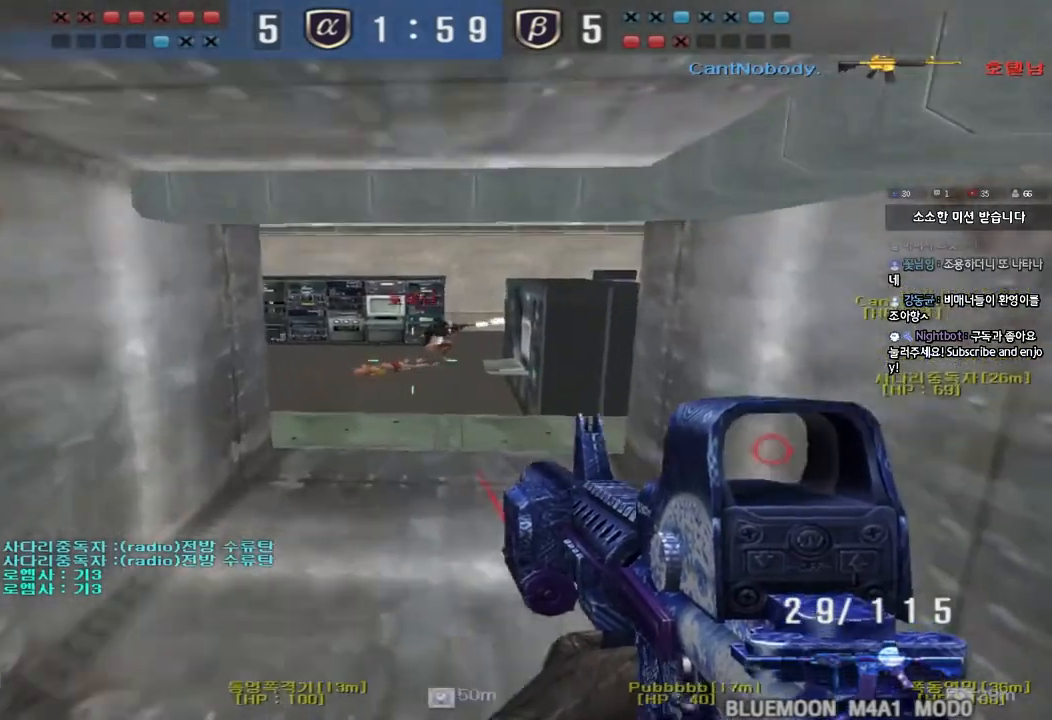
{"keys": ["w"], "events": [[50, "d", "up"], [100, "a", "down"], [283, "a", "up"]]}
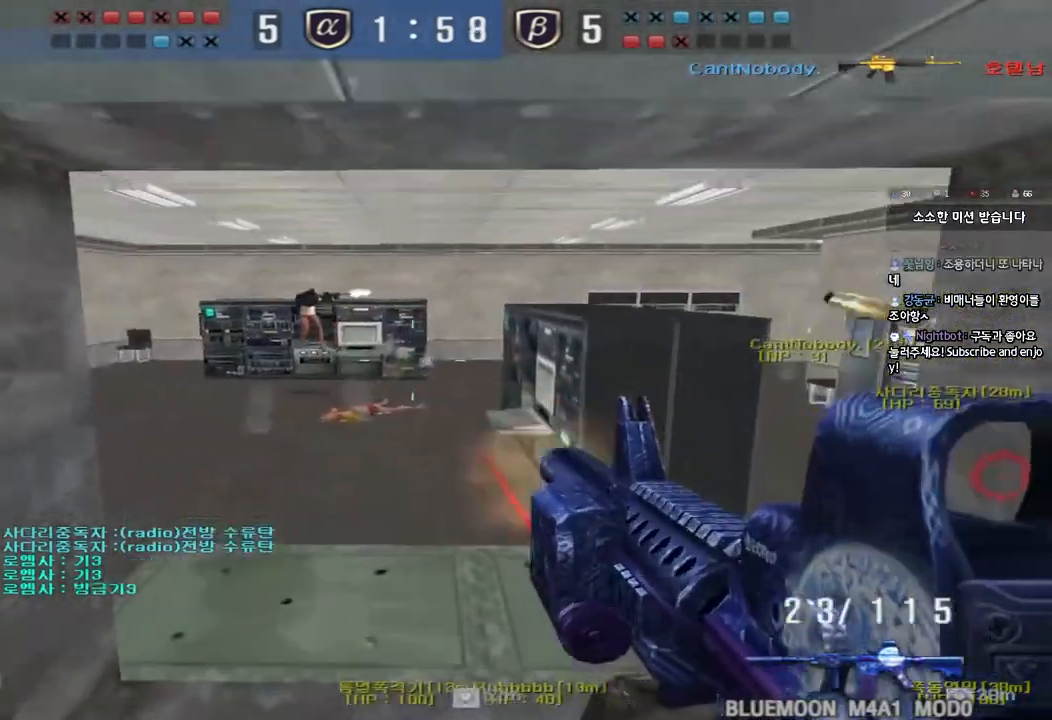
{"keys": [], "events": [[67, "d", "down"], [367, "d", "up"], [367, "shift", "down"], [383, "space", "down"], [383, "w", "up"], [483, "shift", "up"], [500, "space", "up"]]}
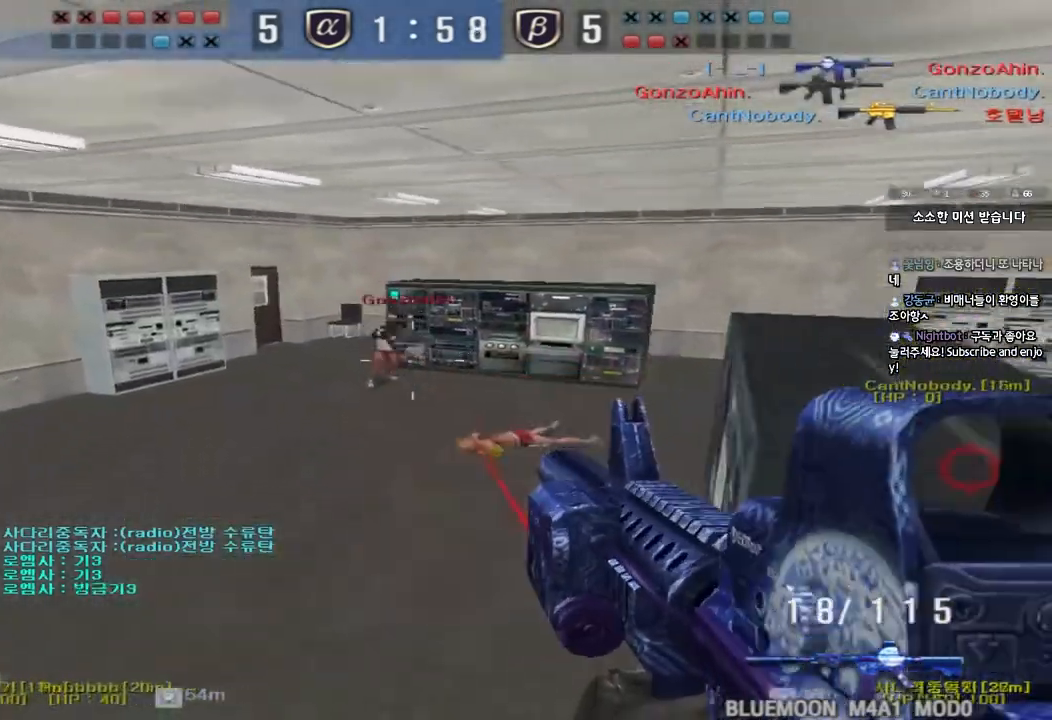
{"keys": ["a", "w"]}
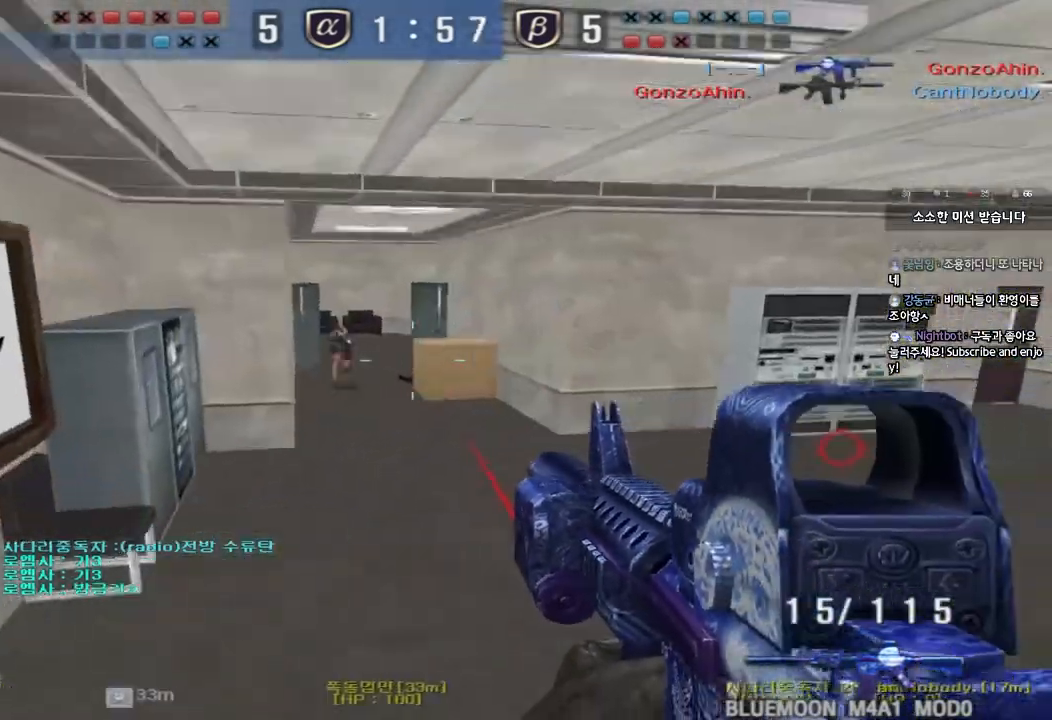
{"keys": ["d", "w"], "events": [[250, "a", "up"], [250, "shift", "down"], [250, "space", "down"], [250, "w", "up"], [317, "d", "down"], [333, "shift", "up"], [333, "w", "down"], [400, "space", "up"]]}
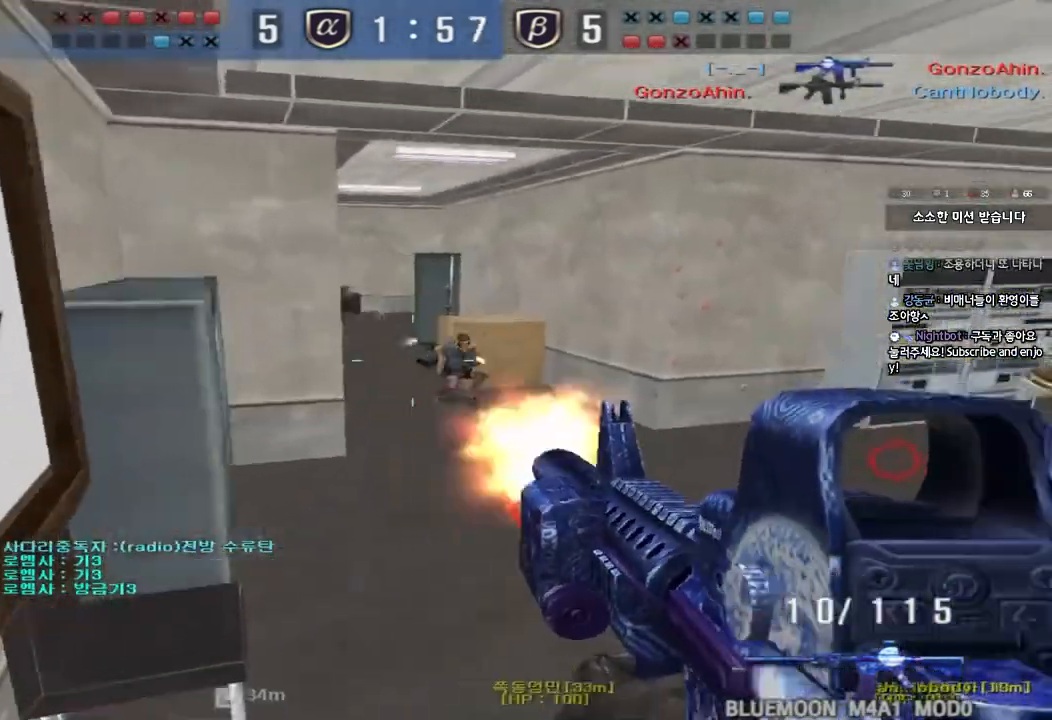
{"keys": ["d", "w"], "events": []}
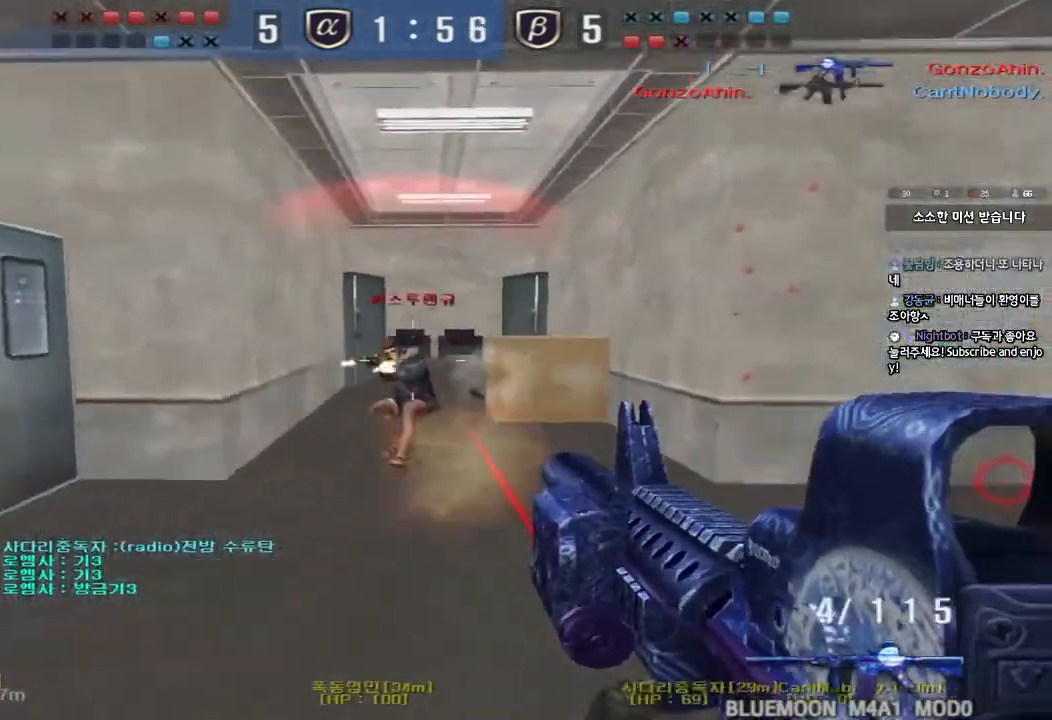
{"keys": ["d", "w"], "events": []}
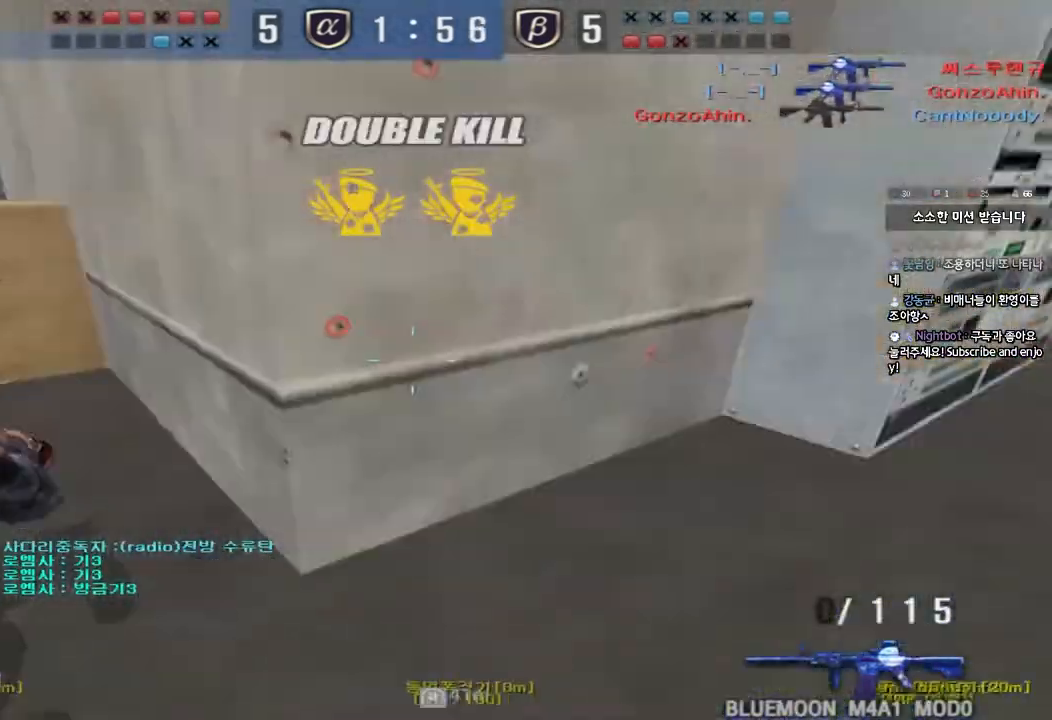
{"keys": ["shift", "space"], "events": [[117, "d", "up"], [117, "q", "down"], [167, "a", "down"], [167, "q", "up"], [367, "shift", "down"], [383, "w", "up"], [400, "a", "up"], [417, "space", "down"]]}
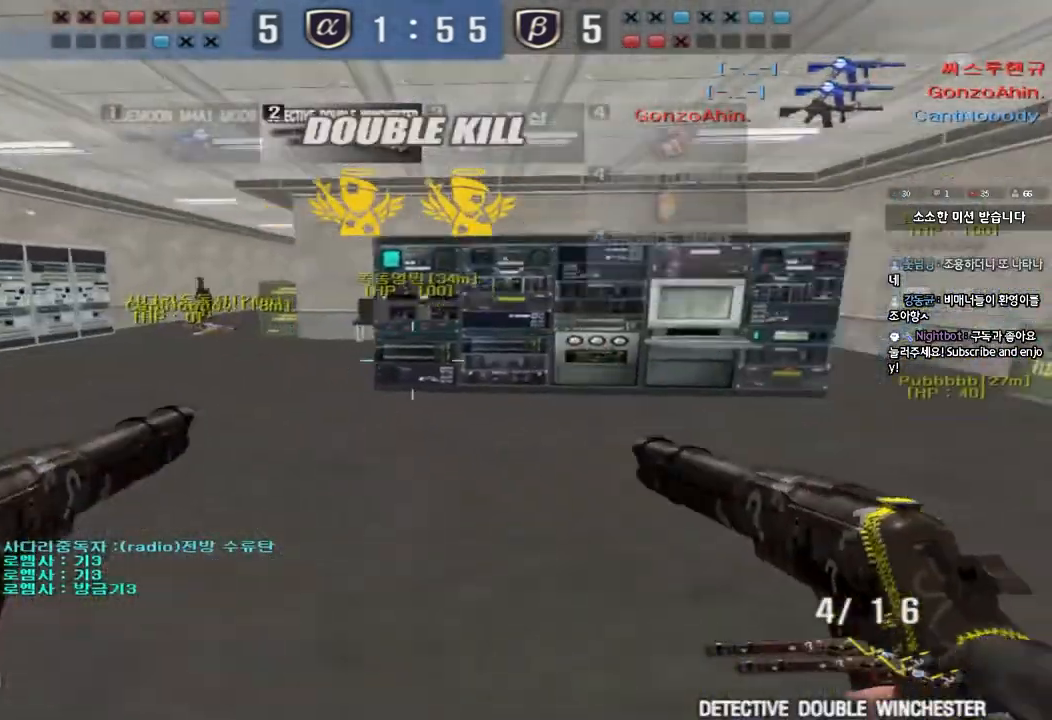
{"keys": ["a", "w"], "events": [[17, "space", "up"], [283, "shift", "up"], [400, "a", "down"], [400, "w", "down"]]}
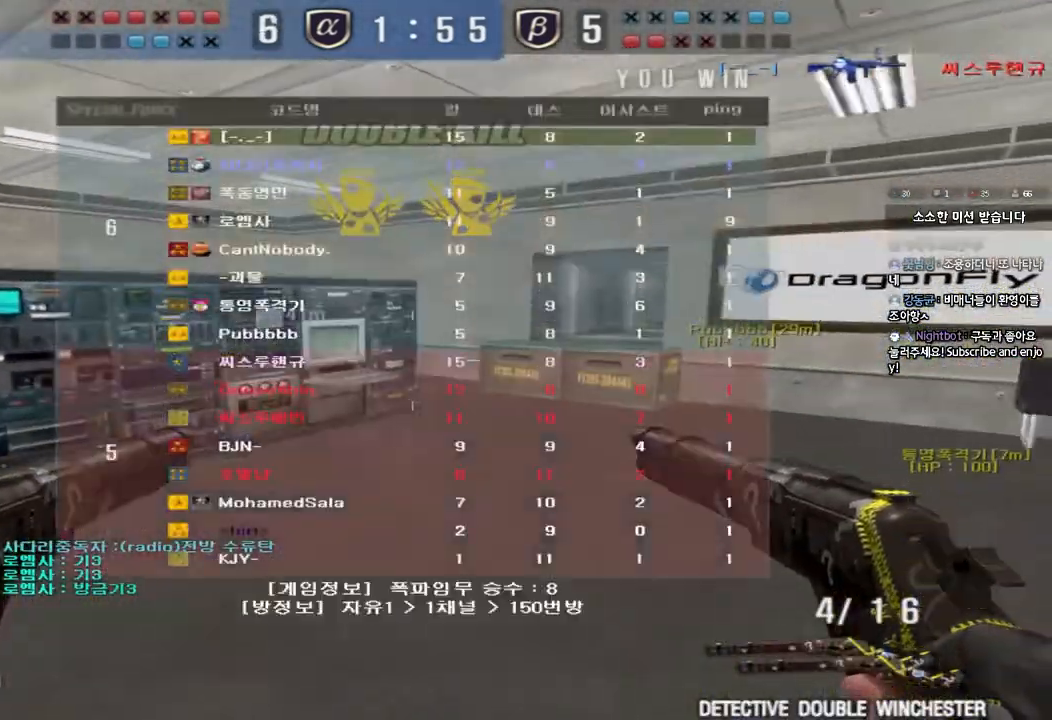
{"keys": ["ctrl", "w"], "events": [[150, "a", "up"], [200, "d", "down"], [233, "d", "up"], [267, "a", "down"], [383, "d", "down"], [450, "a", "up"], [450, "ctrl", "down"], [467, "d", "up"]]}
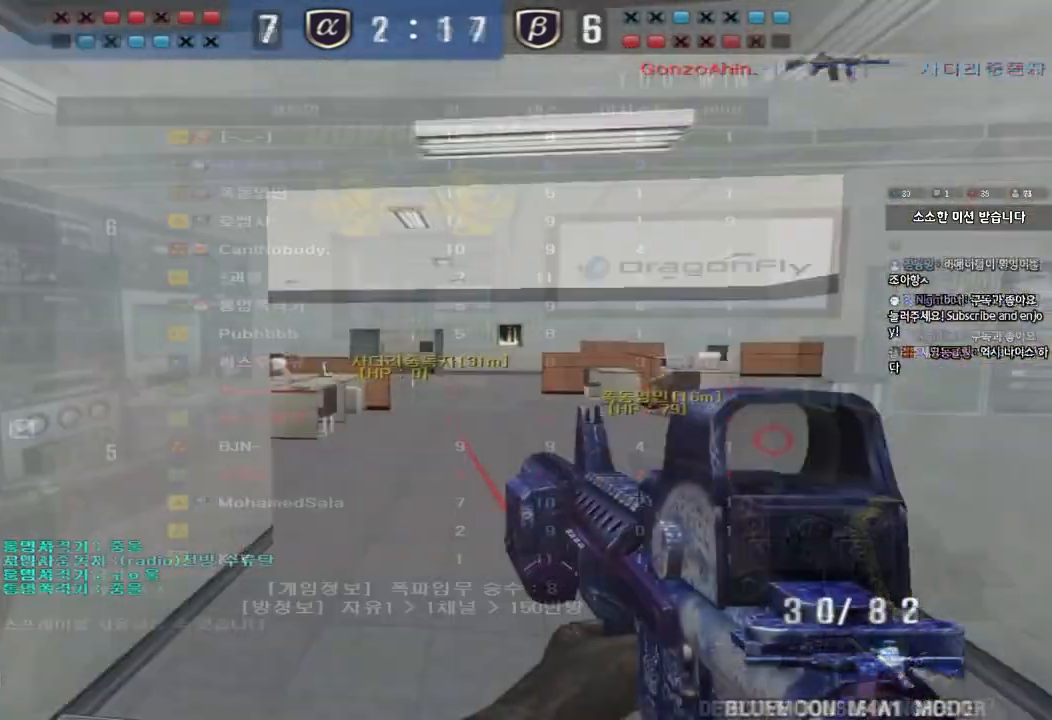
{"keys": ["a", "w"], "events": [[17, "ctrl", "up"], [33, "d", "down"], [200, "ctrl", "down"], [233, "d", "up"], [233, "w", "up"], [300, "a", "down"], [300, "ctrl", "up"], [300, "w", "down"]]}
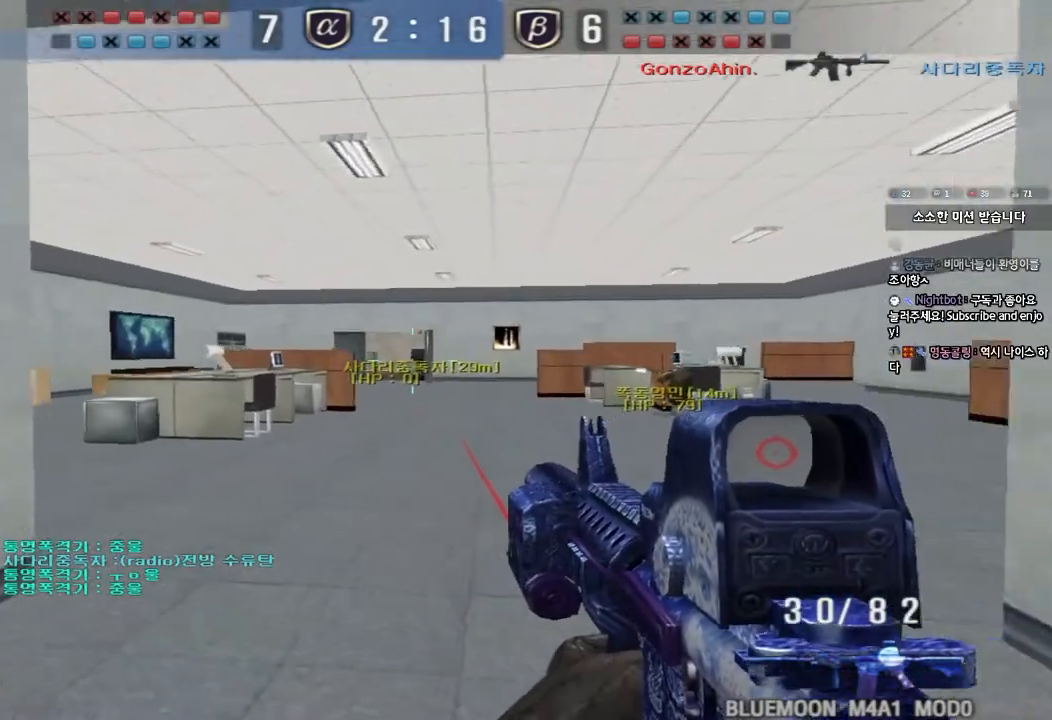
{"keys": ["a", "w"], "events": [[267, "ctrl", "down"], [283, "w", "up"], [300, "a", "up"], [367, "ctrl", "up"], [383, "a", "down"], [383, "w", "down"]]}
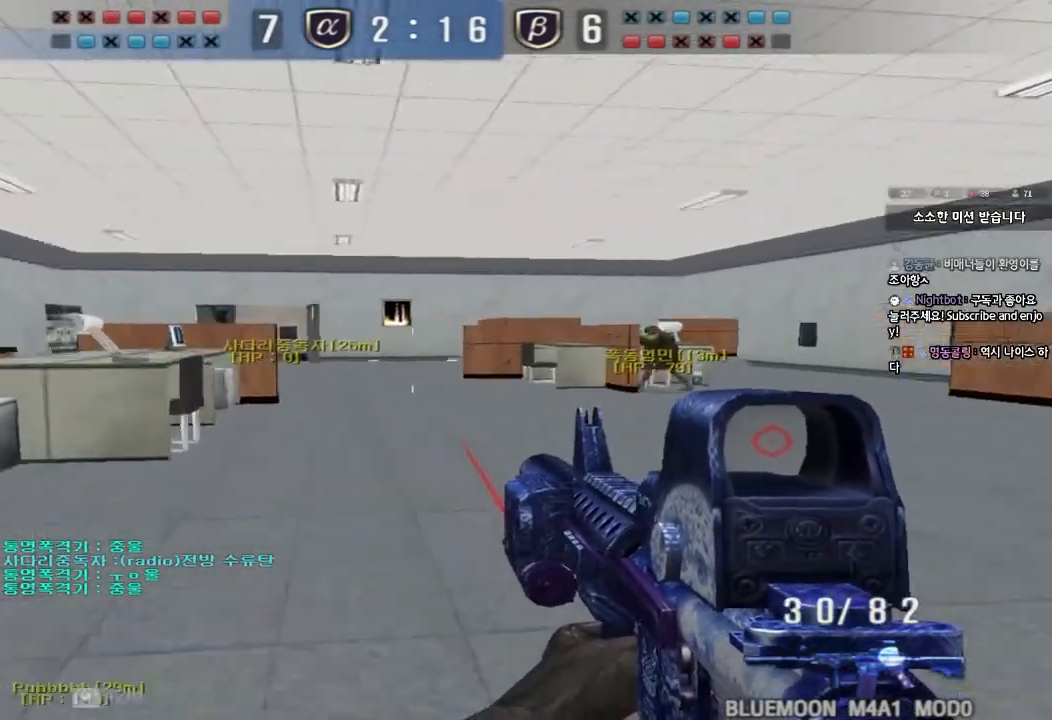
{"keys": ["a", "w"], "events": [[150, "ctrl", "down"], [150, "w", "up"], [167, "a", "up"], [250, "w", "down"], [267, "a", "down"], [267, "ctrl", "up"]]}
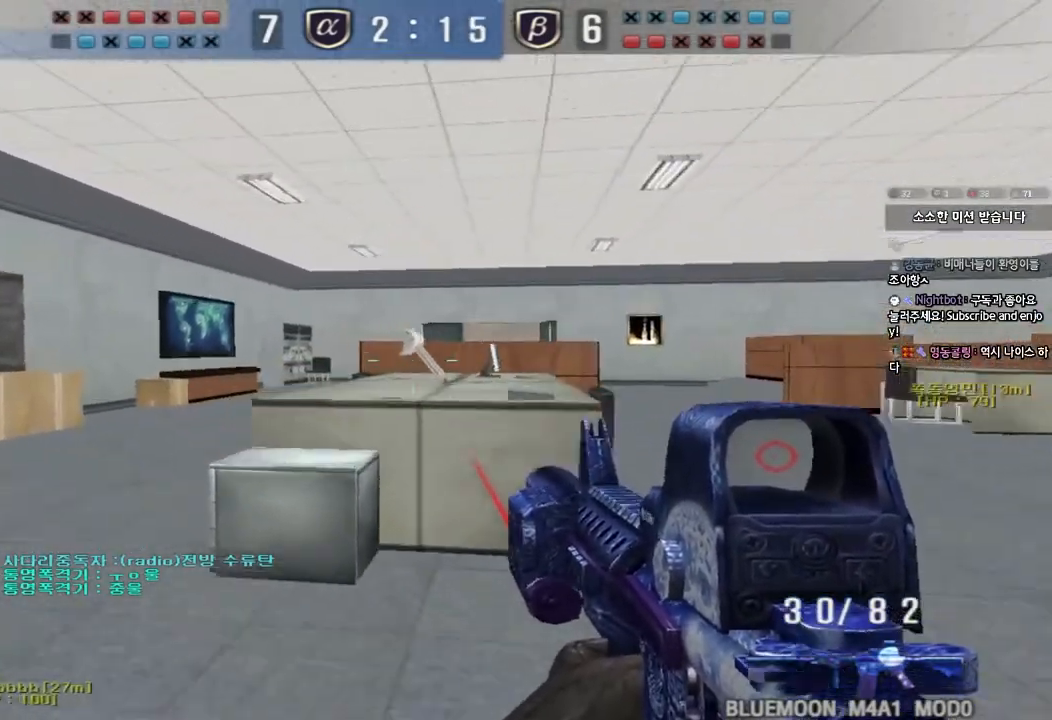
{"keys": [], "events": [[17, "ctrl", "down"], [17, "w", "up"], [33, "a", "up"], [117, "w", "down"], [133, "a", "down"], [133, "ctrl", "up"], [283, "ctrl", "down"], [283, "w", "up"], [300, "a", "up"], [300, "space", "down"], [400, "ctrl", "up"], [400, "space", "up"]]}
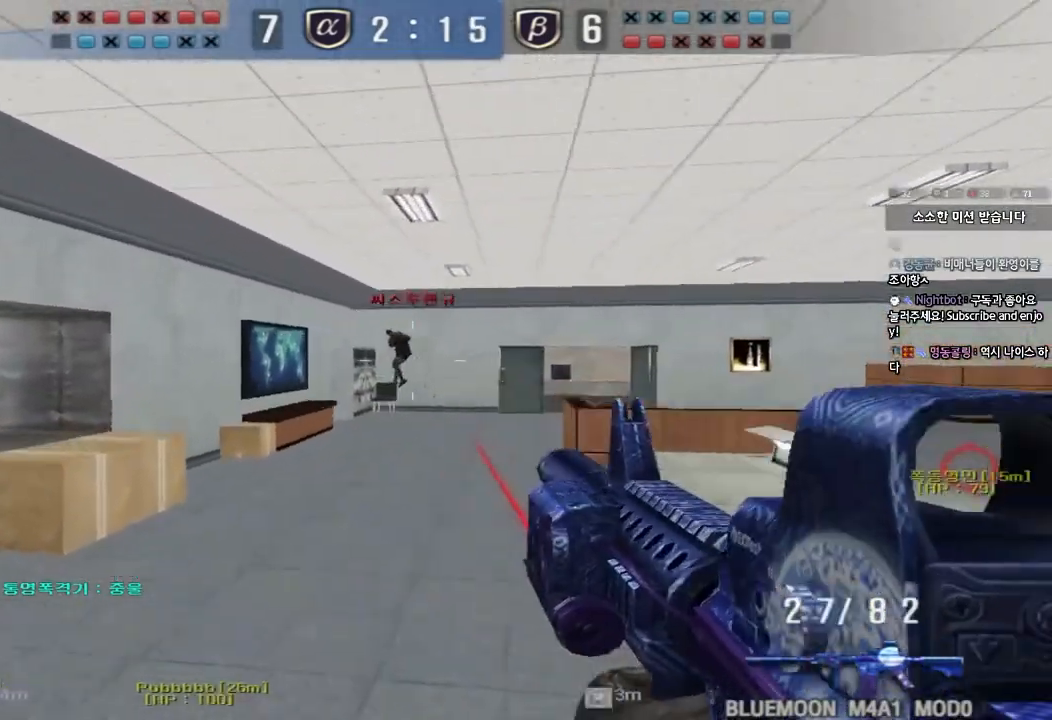
{"keys": ["d", "w"], "events": [[233, "w", "down"], [250, "d", "down"]]}
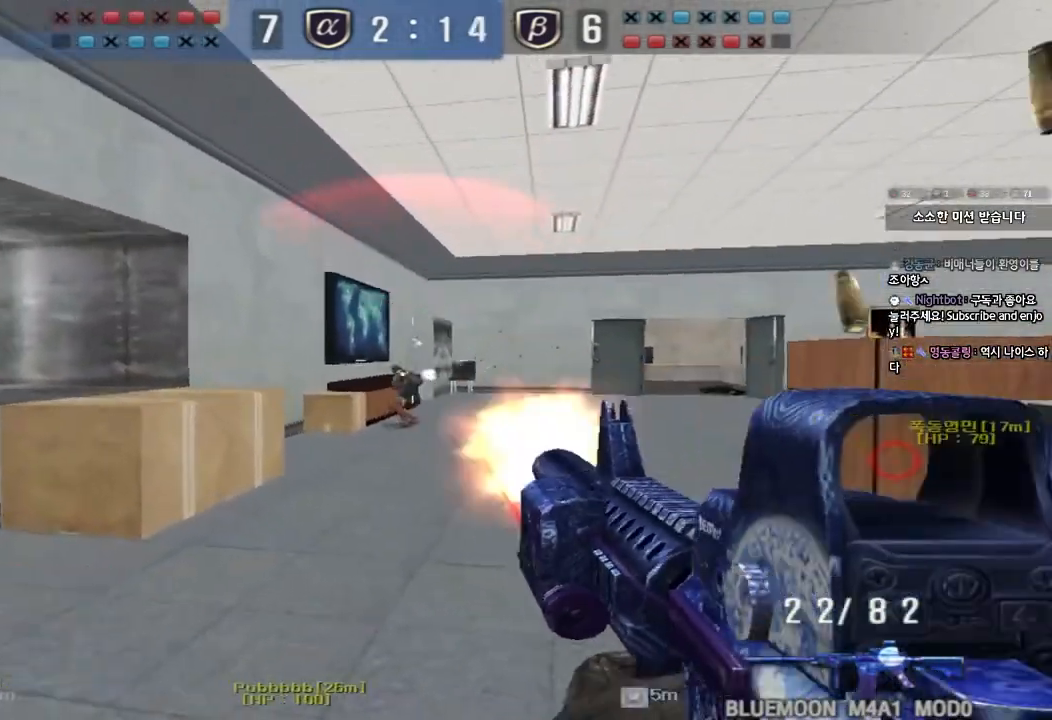
{"keys": ["a", "ctrl", "w"], "events": [[33, "ctrl", "down"], [33, "d", "up"], [50, "space", "down"], [50, "w", "up"], [133, "a", "down"], [133, "w", "down"], [150, "ctrl", "up"], [150, "space", "up"], [250, "ctrl", "down"], [367, "ctrl", "up"], [450, "ctrl", "down"]]}
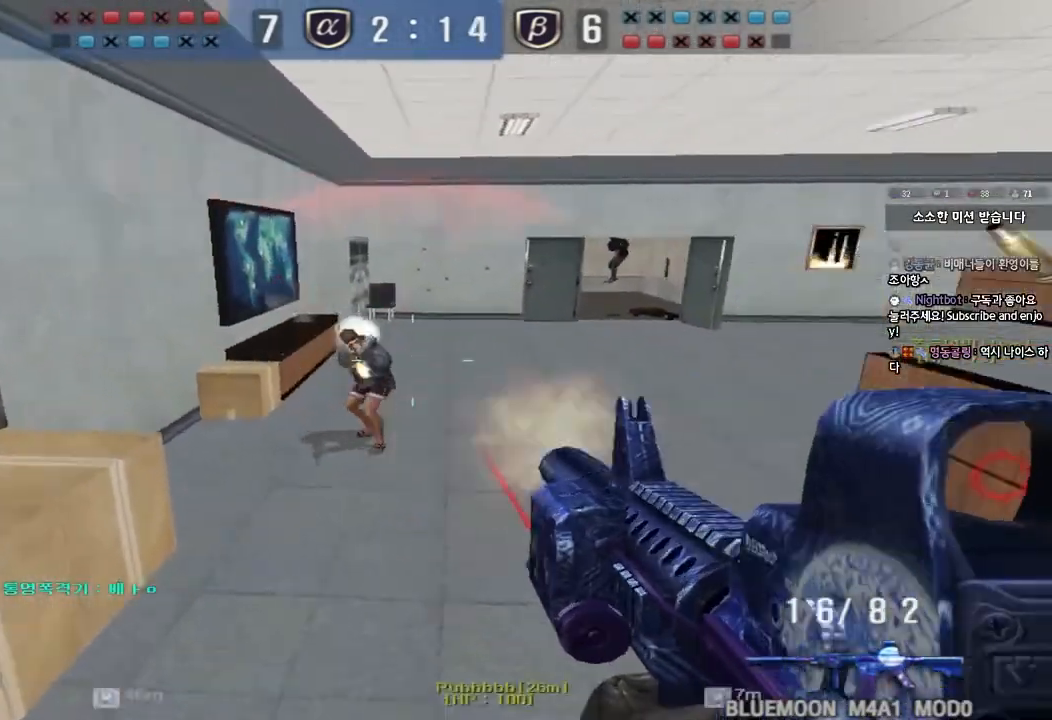
{"keys": ["d", "w"], "events": [[83, "ctrl", "up"], [217, "ctrl", "down"], [217, "w", "up"], [233, "a", "up"], [300, "w", "down"], [317, "d", "down"], [333, "ctrl", "up"]]}
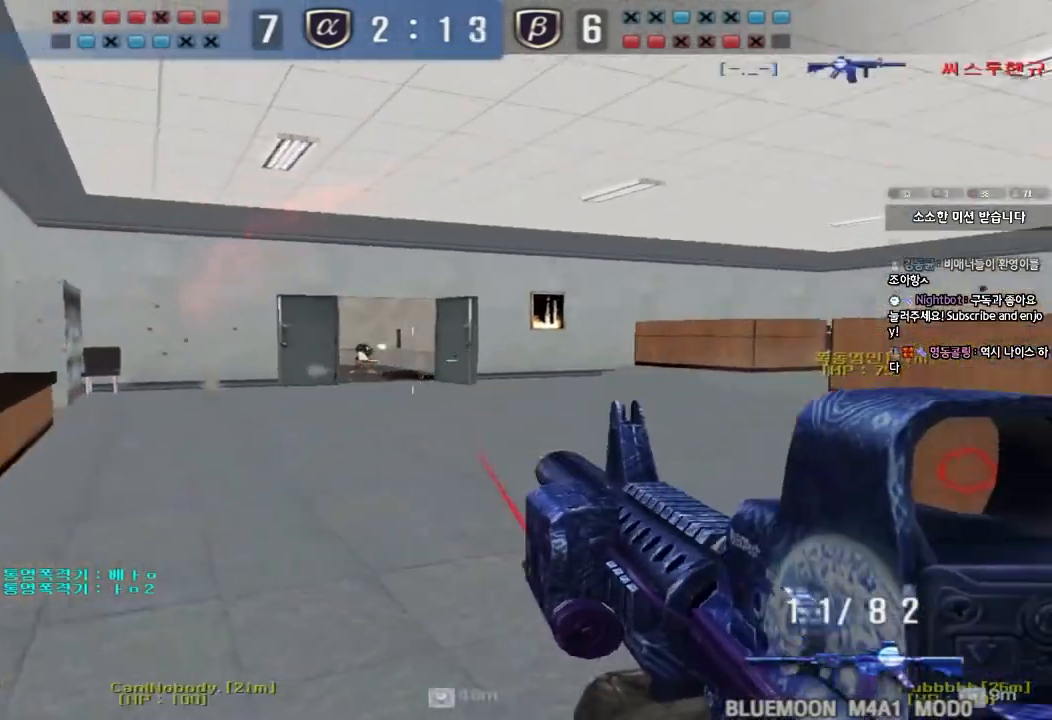
{"keys": ["d", "w"], "events": [[33, "ctrl", "down"], [33, "d", "up"], [50, "w", "up"], [133, "a", "down"], [133, "w", "down"], [167, "ctrl", "up"], [300, "ctrl", "down"], [317, "w", "up"], [333, "a", "up"], [383, "d", "down"], [383, "w", "down"], [400, "ctrl", "up"]]}
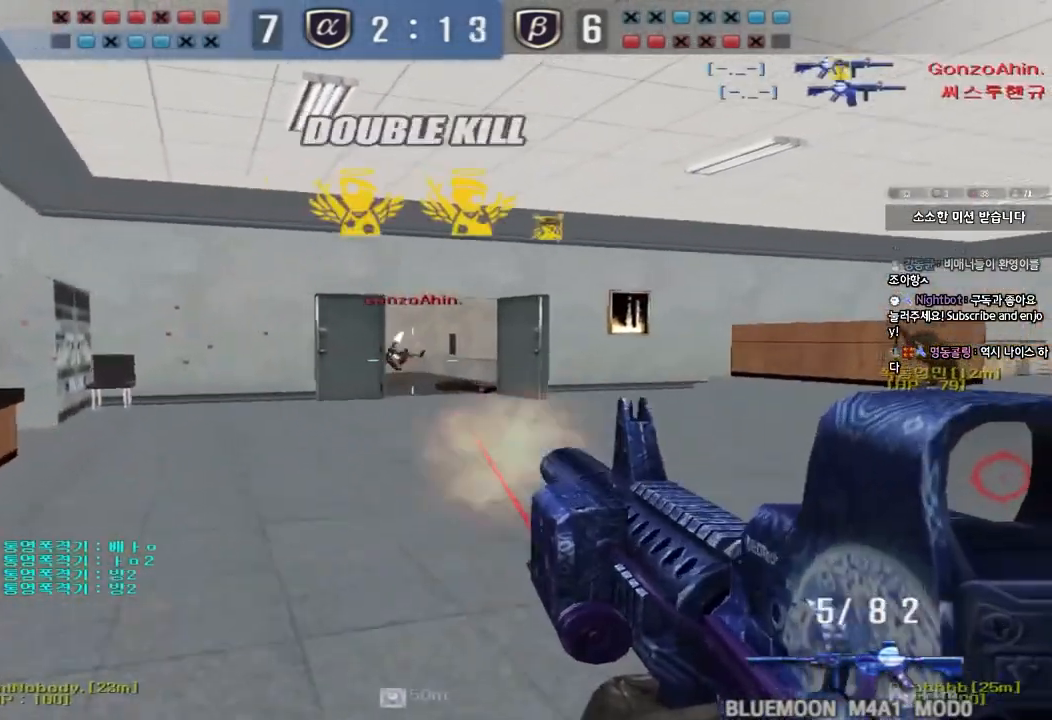
{"keys": ["tab", "w"], "events": [[50, "ctrl", "down"], [67, "d", "up"], [67, "w", "up"], [133, "d", "down"], [133, "w", "down"], [150, "ctrl", "up"], [250, "ctrl", "down"], [250, "d", "up"], [250, "w", "up"], [300, "d", "down"], [300, "w", "down"], [333, "tab", "down"], [367, "ctrl", "up"], [367, "d", "up"]]}
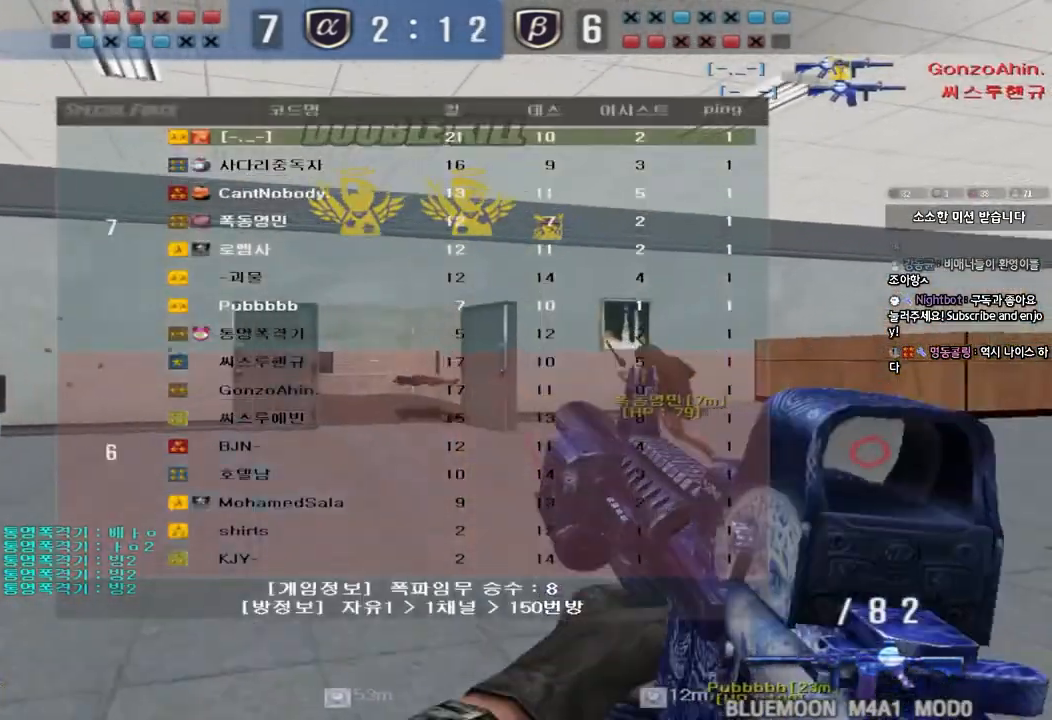
{"keys": ["ctrl", "space", "tab"], "events": [[133, "d", "down"], [383, "ctrl", "down"], [383, "d", "up"], [383, "w", "up"], [417, "space", "down"]]}
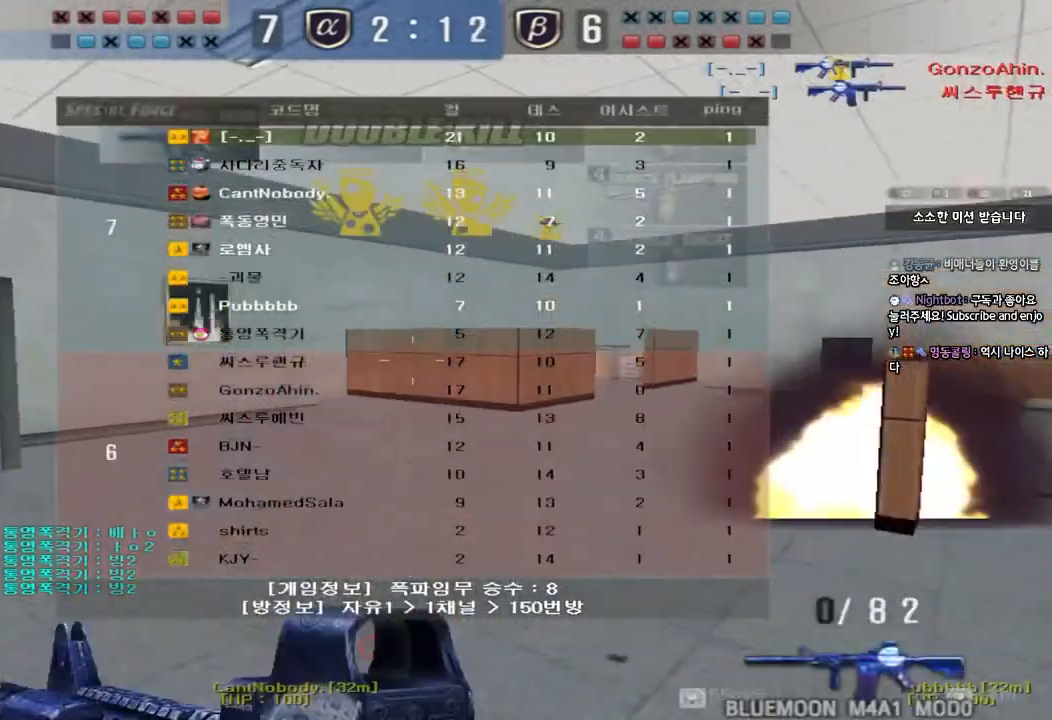
{"keys": [], "events": [[33, "space", "up"], [50, "ctrl", "up"], [100, "tab", "up"]]}
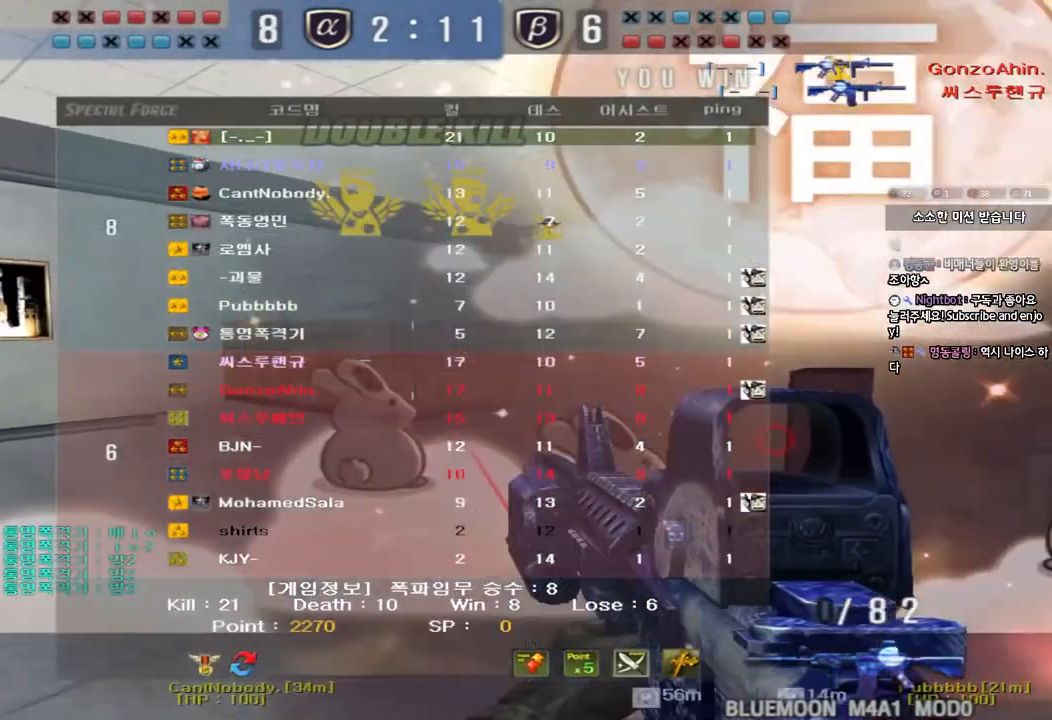
{"keys": [], "events": []}